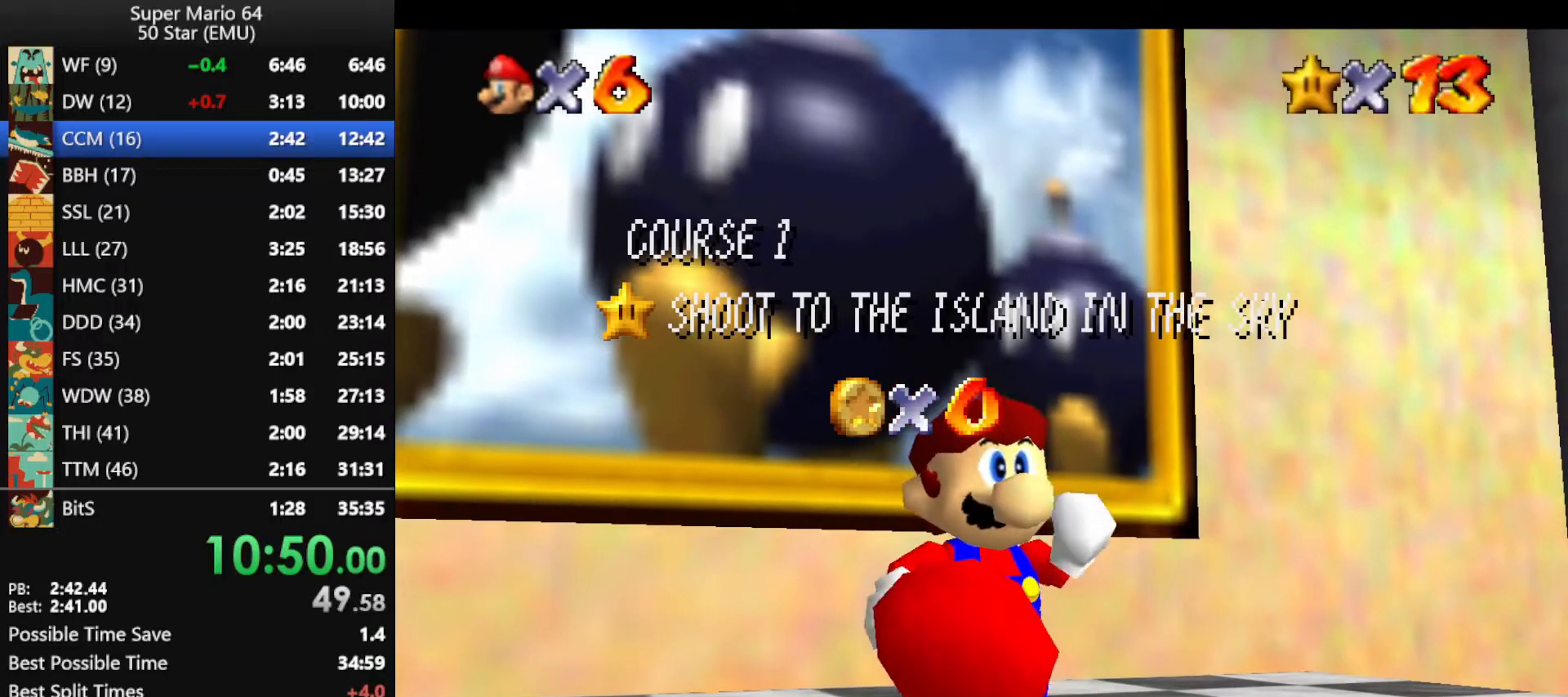
Gameplay with a controller (Nintendo layout); each line is a JSON object with the inputs held at the frame after it. "events" lists button and stick changes between this image and that frame as [ms after this image, input, new state], when the widget could be followed in between. Not read: L1 L3 R3 X Y.
{"buttons": ["A"], "left_stick": "center", "events": [[67, "A", "down"], [167, "A", "up"], [300, "A", "down"], [367, "A", "up"], [467, "A", "down"]]}
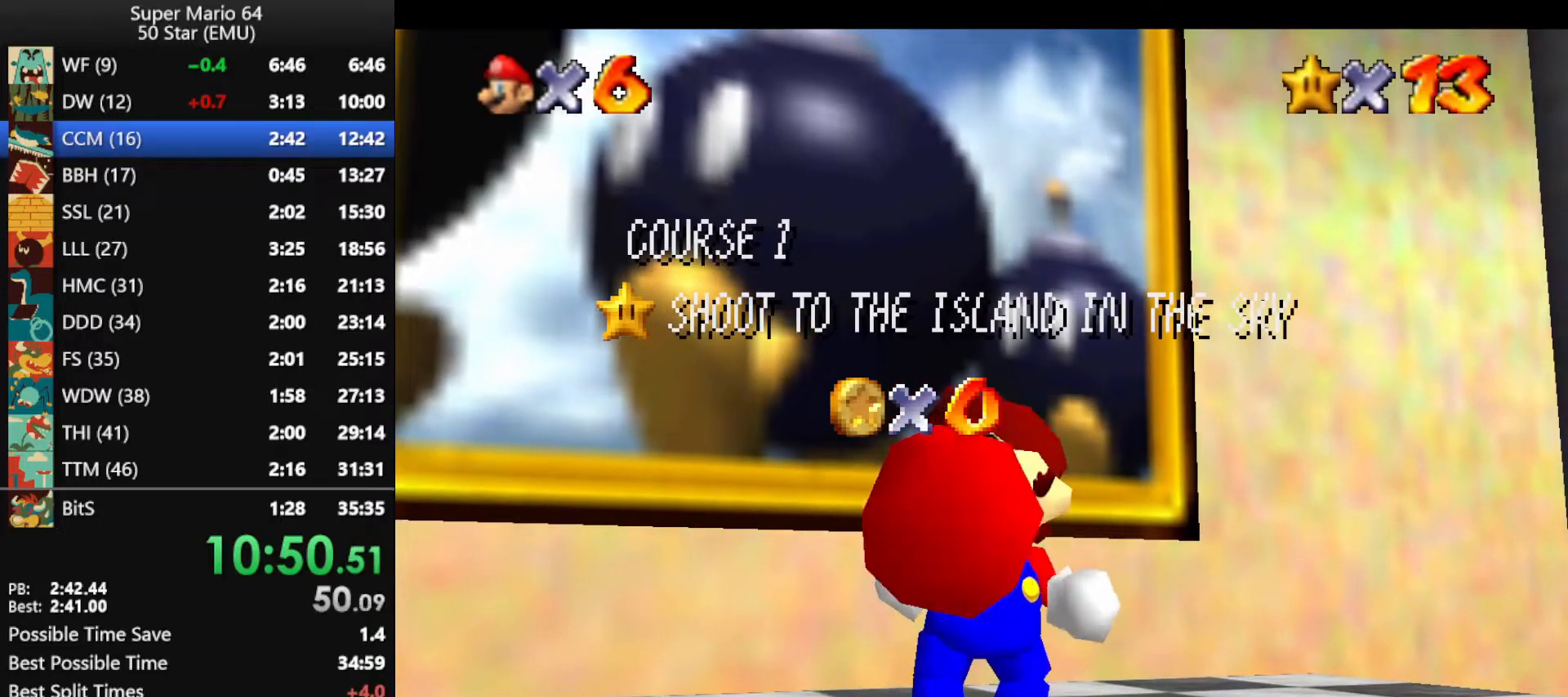
{"buttons": ["A"], "left_stick": "center", "events": [[67, "A", "up"], [167, "A", "down"], [267, "A", "up"], [333, "A", "down"], [433, "A", "up"], [500, "A", "down"]]}
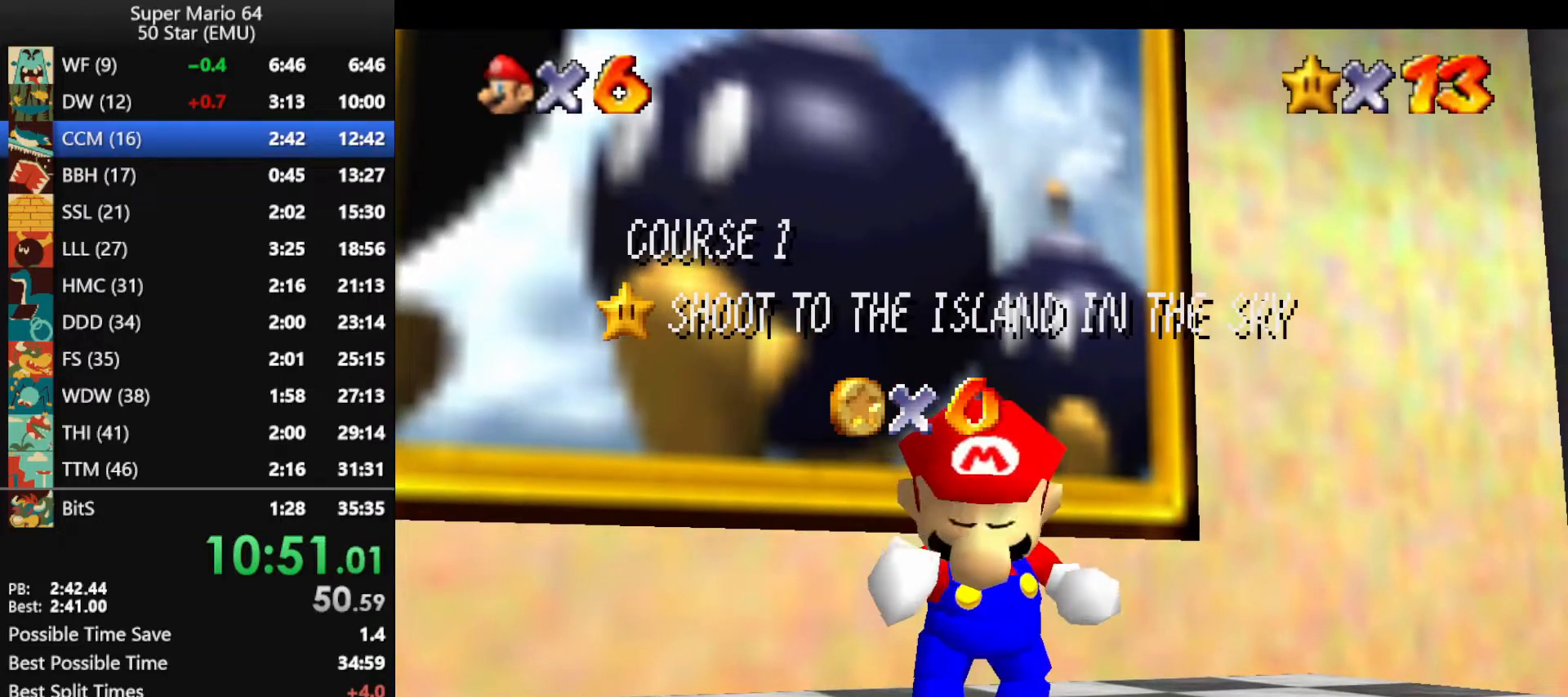
{"buttons": [], "left_stick": "center", "events": [[100, "A", "up"], [200, "A", "down"], [267, "A", "up"], [400, "A", "down"], [467, "A", "up"]]}
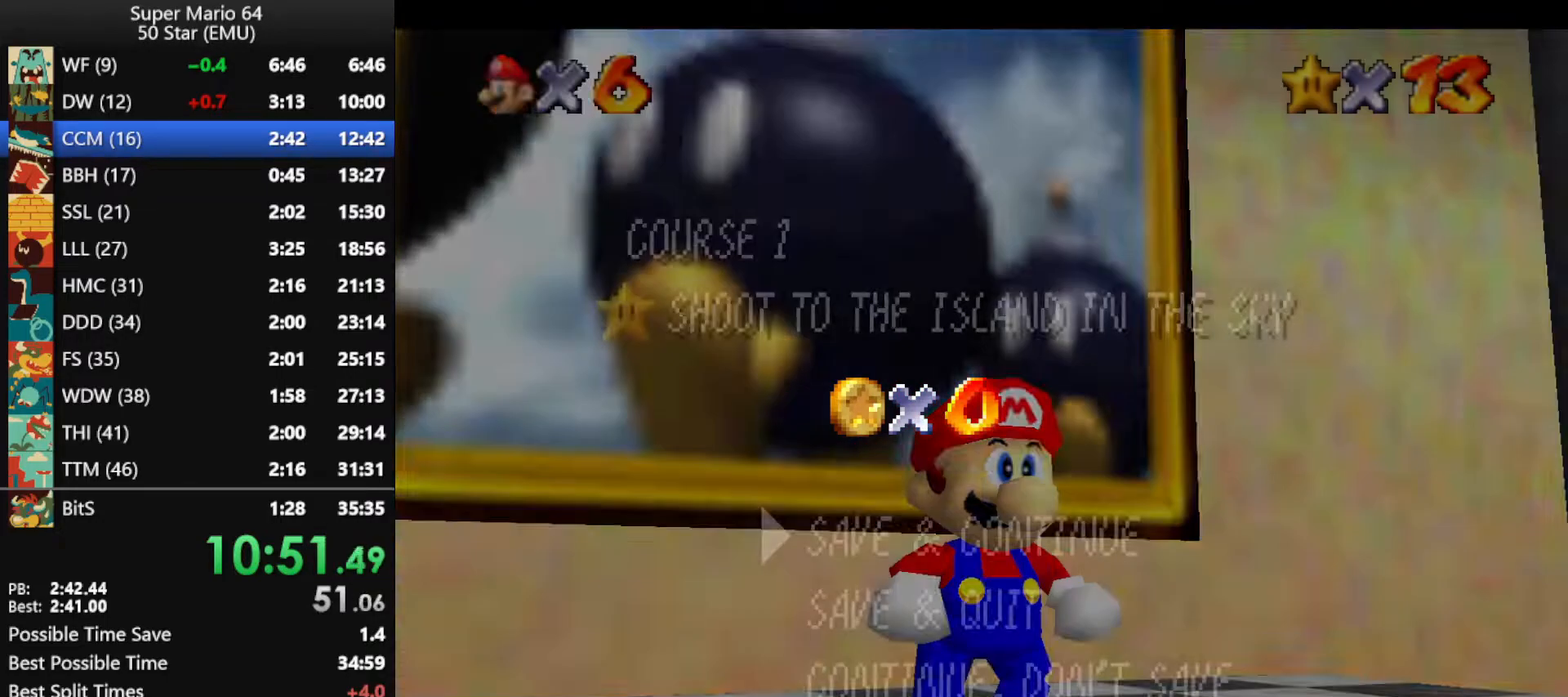
{"buttons": [], "left_stick": "down-right", "events": [[33, "A", "down"], [100, "A", "up"], [233, "A", "down"], [300, "A", "up"], [500, "left_stick", "down-right"]]}
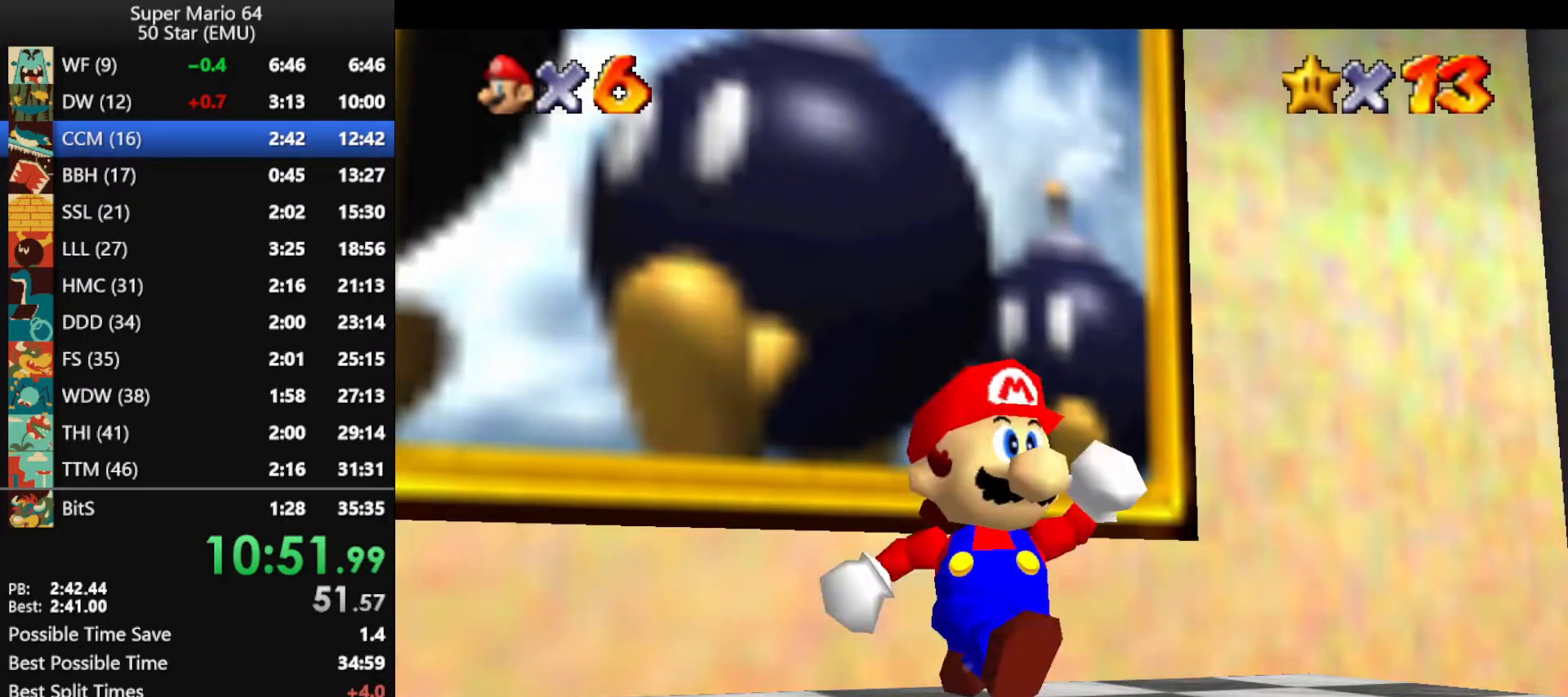
{"buttons": ["Z"], "left_stick": "right", "events": [[300, "Z", "down"], [367, "A", "down"], [500, "A", "up"], [500, "left_stick", "right"]]}
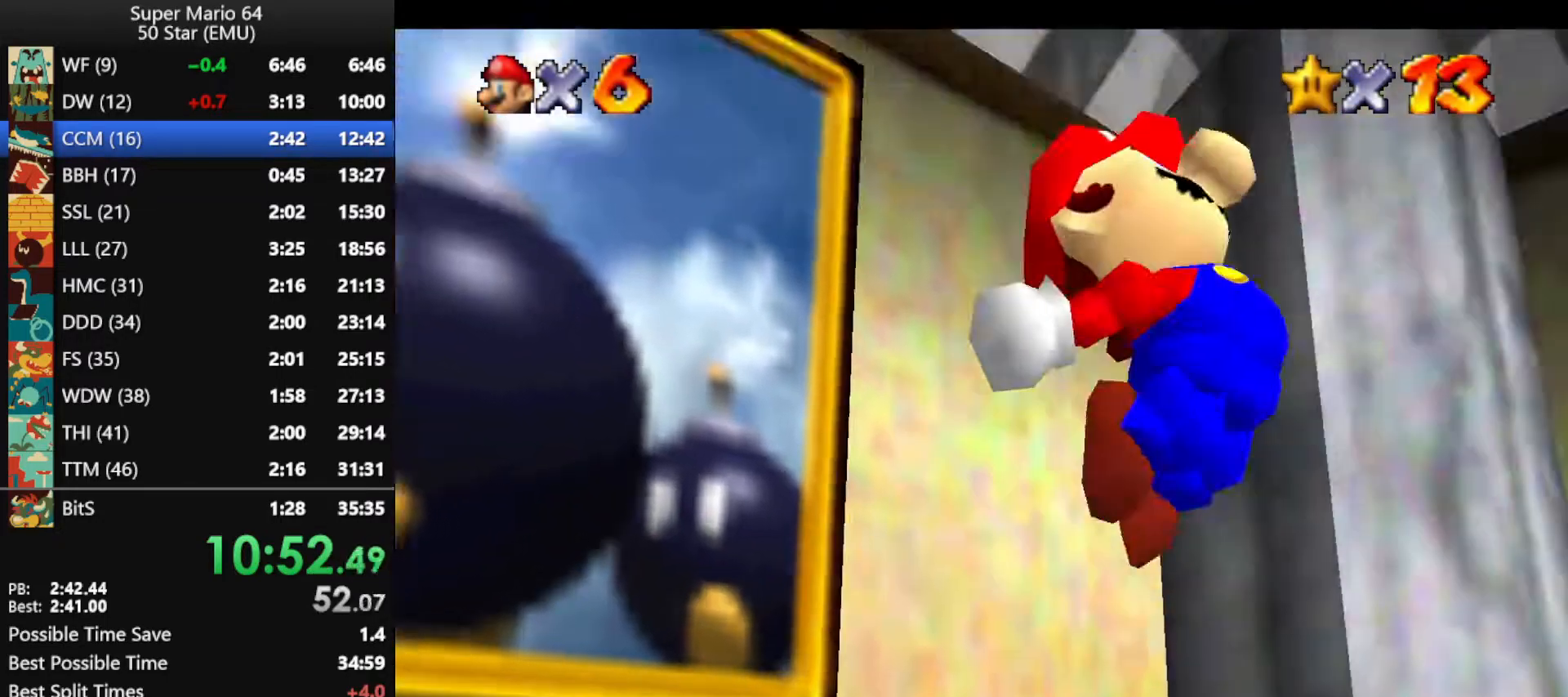
{"buttons": [], "left_stick": "up-right", "events": [[100, "Z", "up"], [200, "left_stick", "up-right"]]}
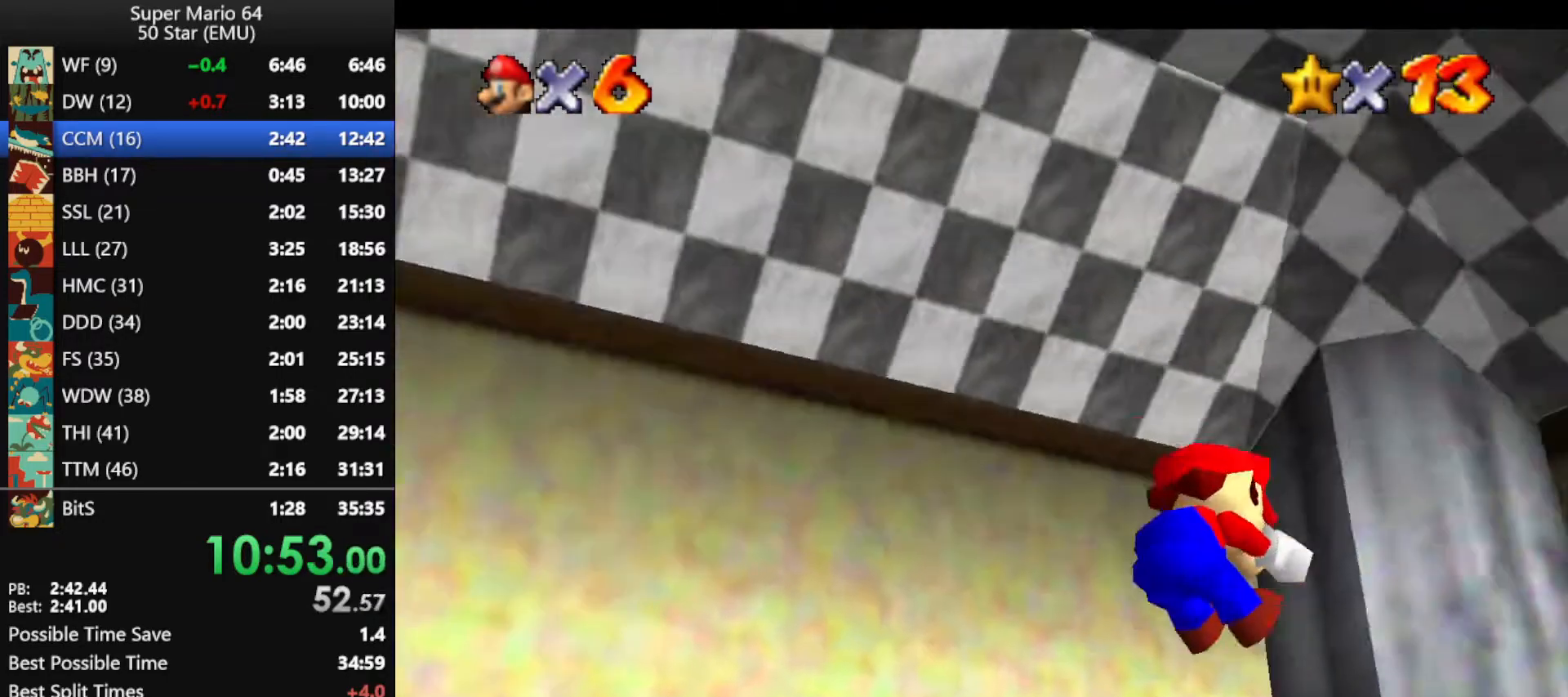
{"buttons": [], "left_stick": "up-right", "events": []}
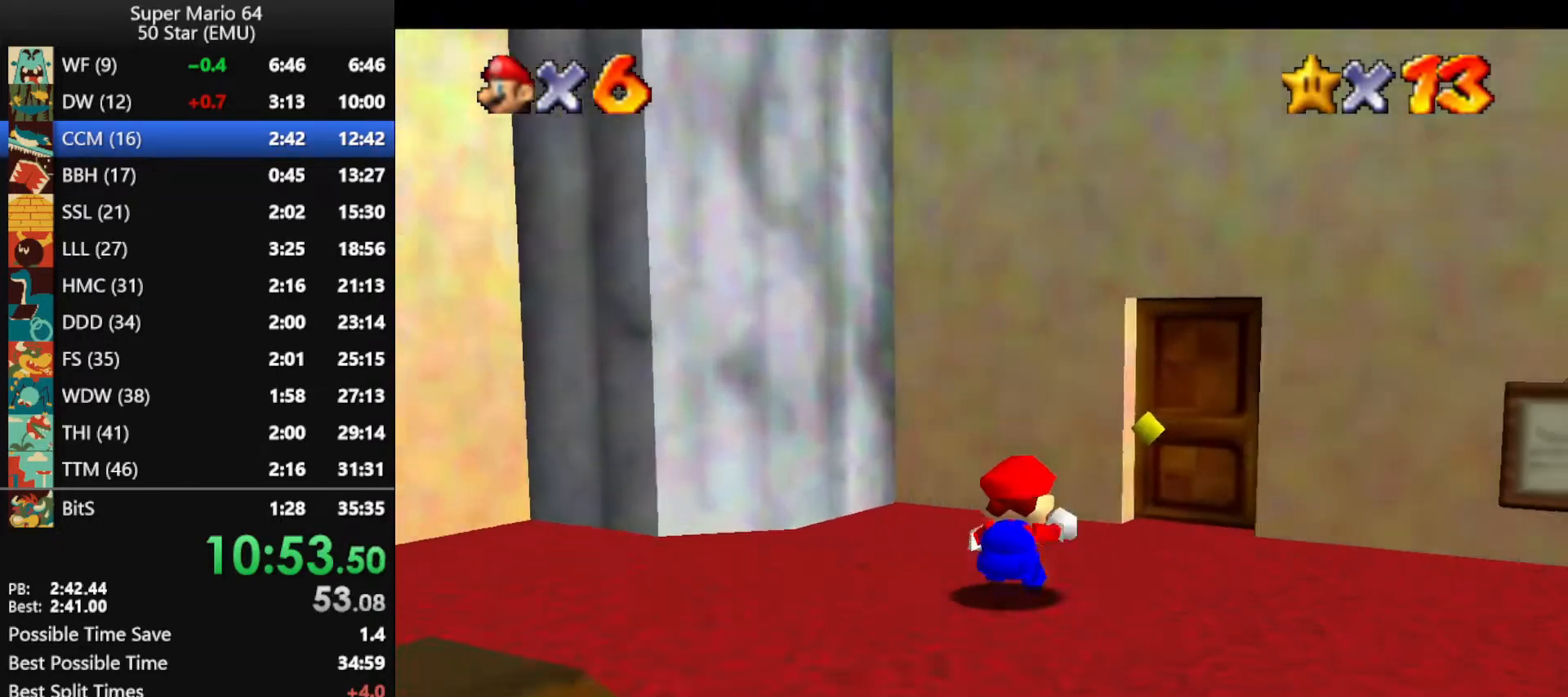
{"buttons": [], "left_stick": "up-right", "events": []}
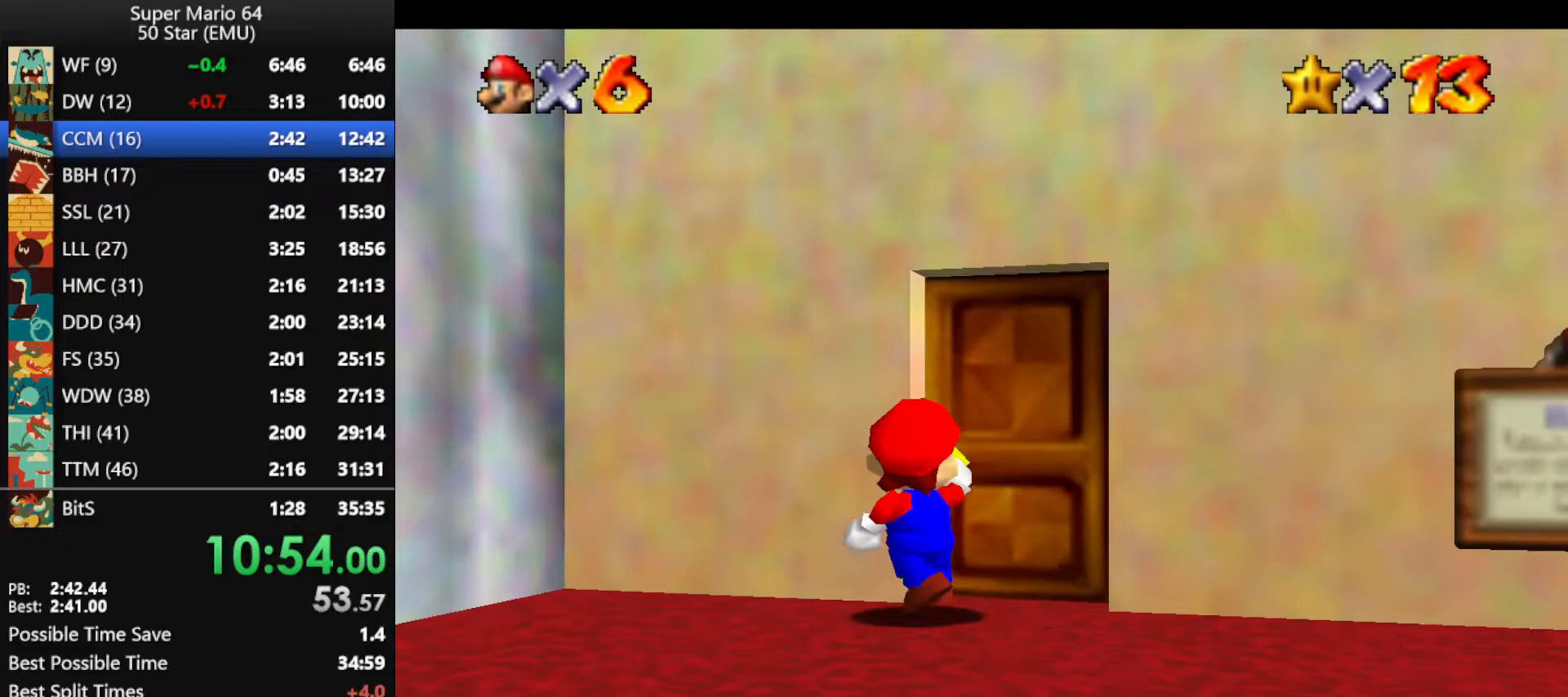
{"buttons": [], "left_stick": "right", "events": [[400, "left_stick", "right"]]}
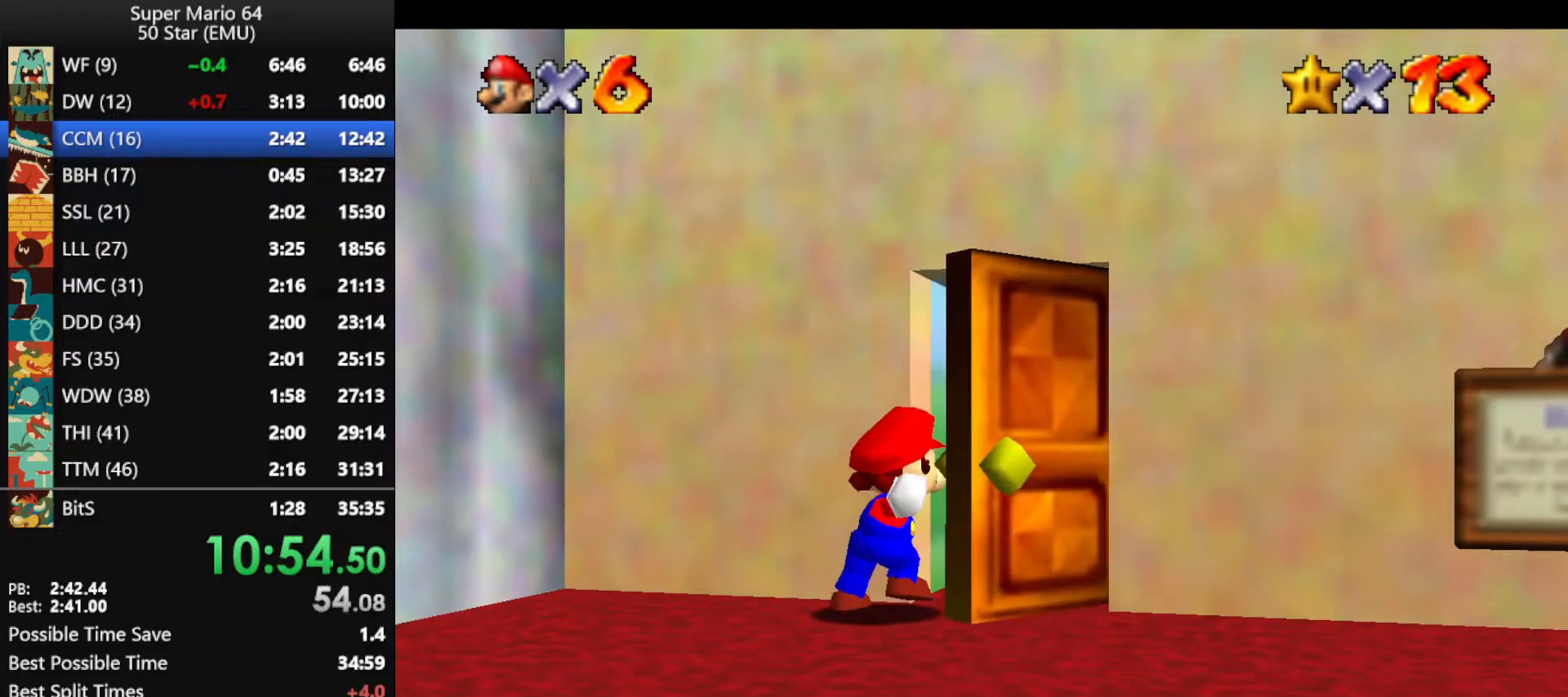
{"buttons": [], "left_stick": "right", "events": []}
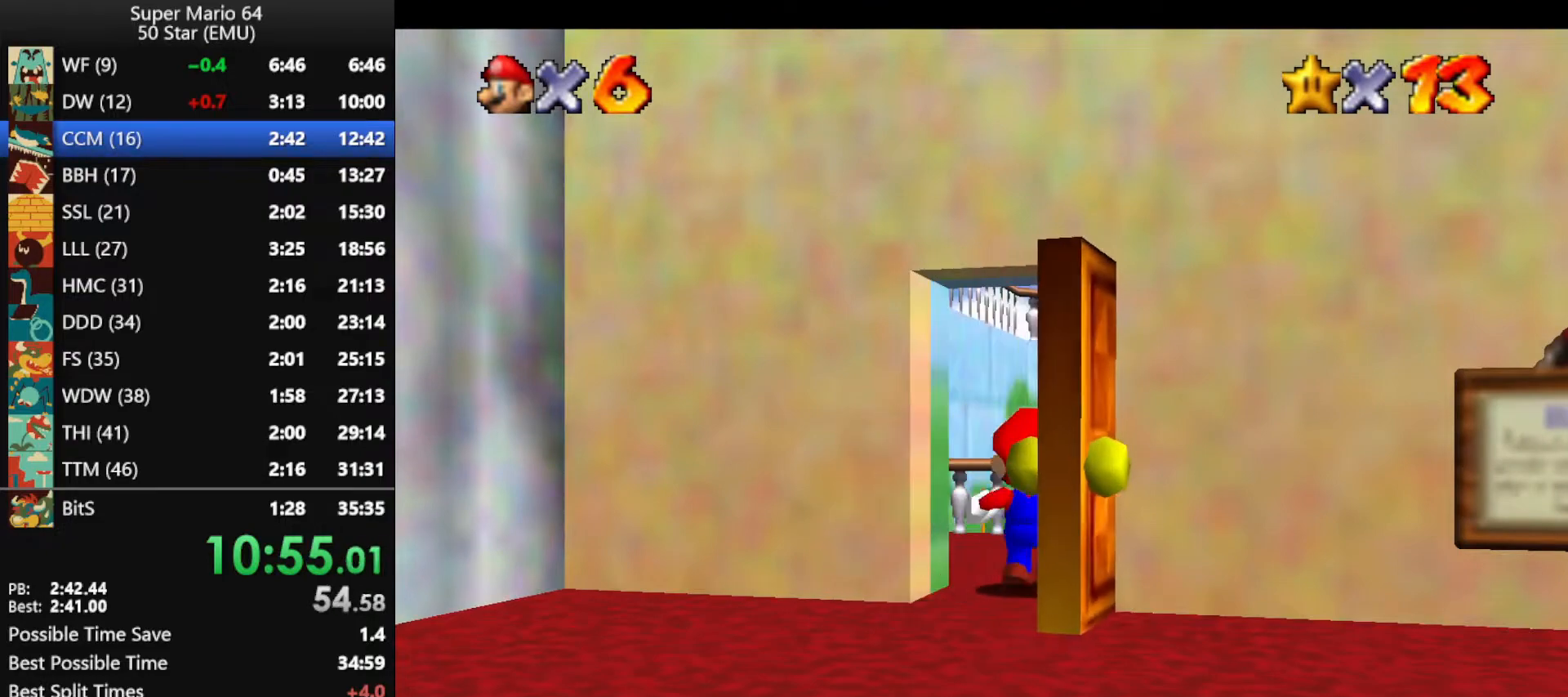
{"buttons": [], "left_stick": "right", "events": []}
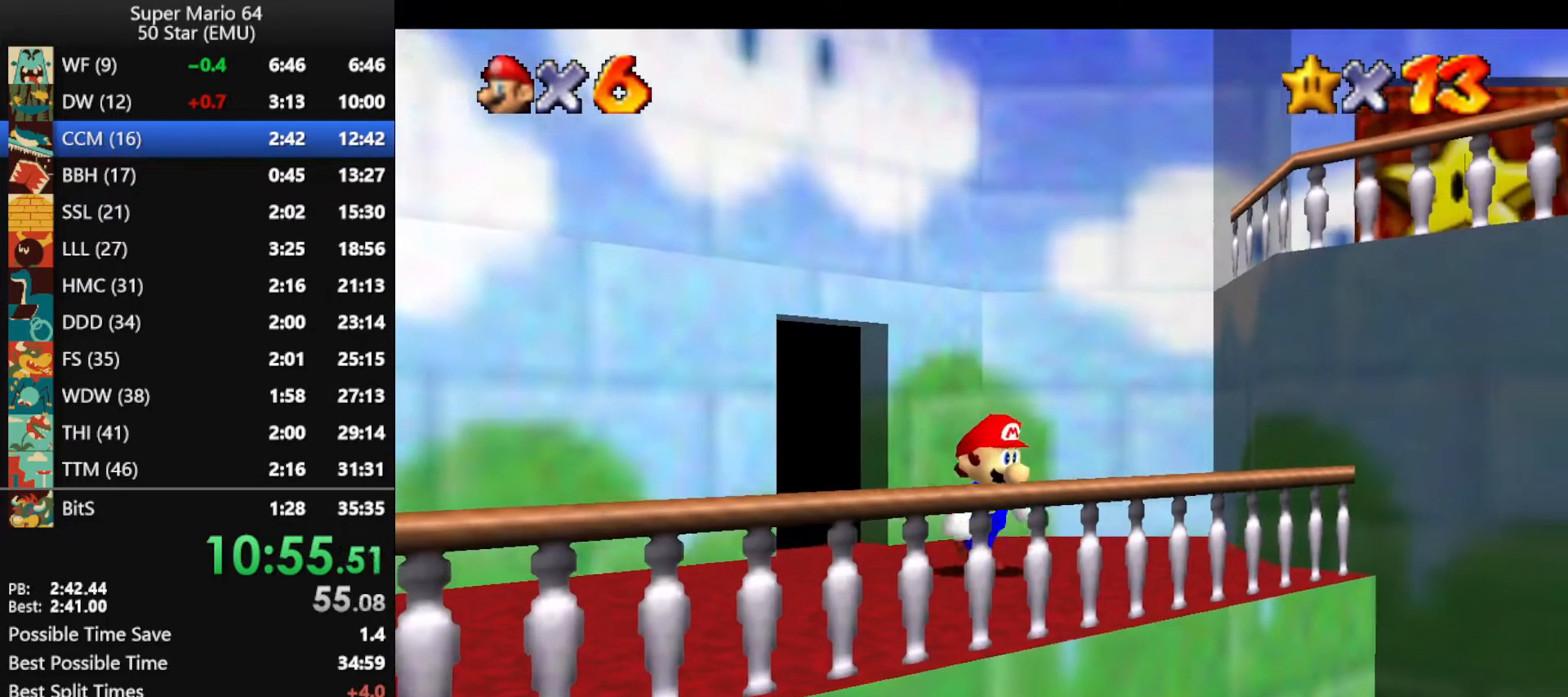
{"buttons": ["A"], "left_stick": "right", "events": [[467, "A", "down"]]}
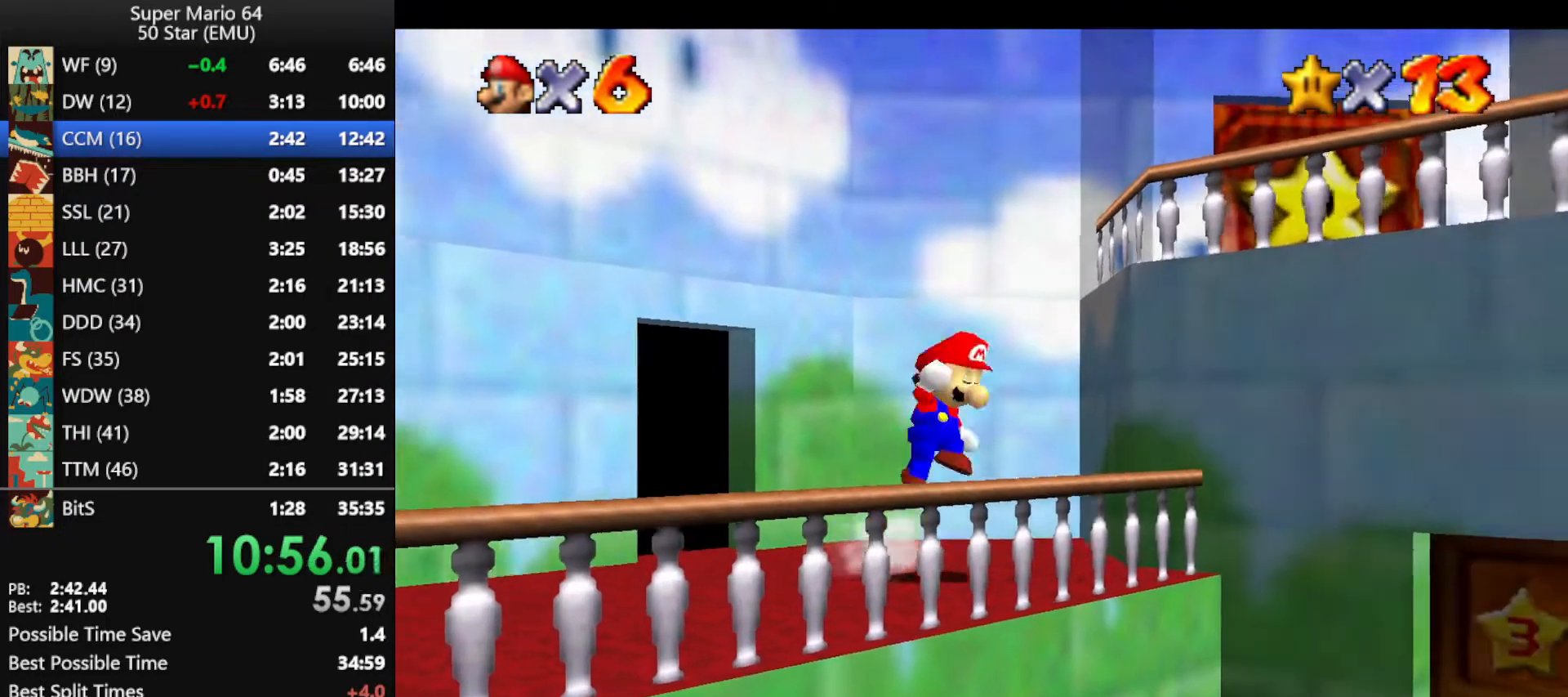
{"buttons": [], "left_stick": "down", "events": [[133, "A", "up"], [333, "left_stick", "down-left"], [500, "left_stick", "down"]]}
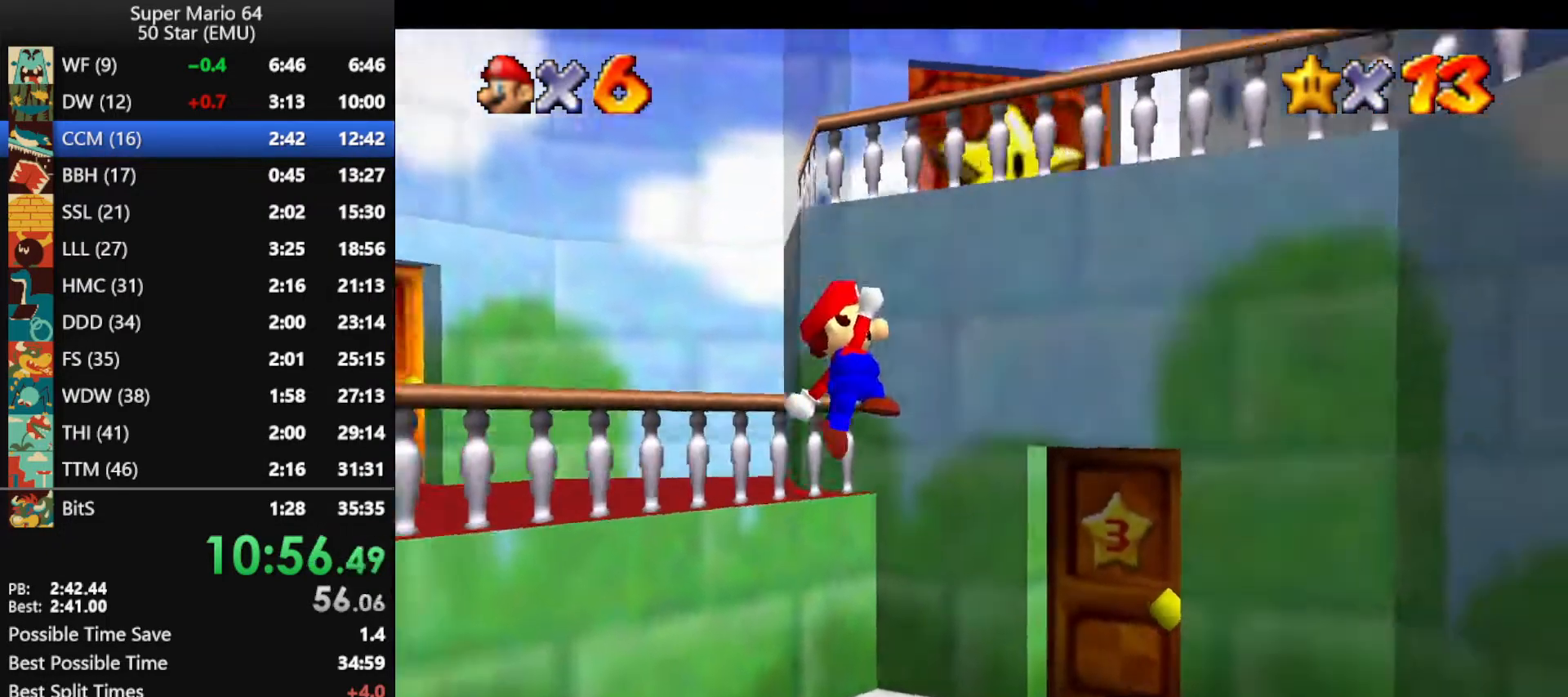
{"buttons": [], "left_stick": "up-right", "events": [[33, "left_stick", "right"], [300, "left_stick", "up-right"]]}
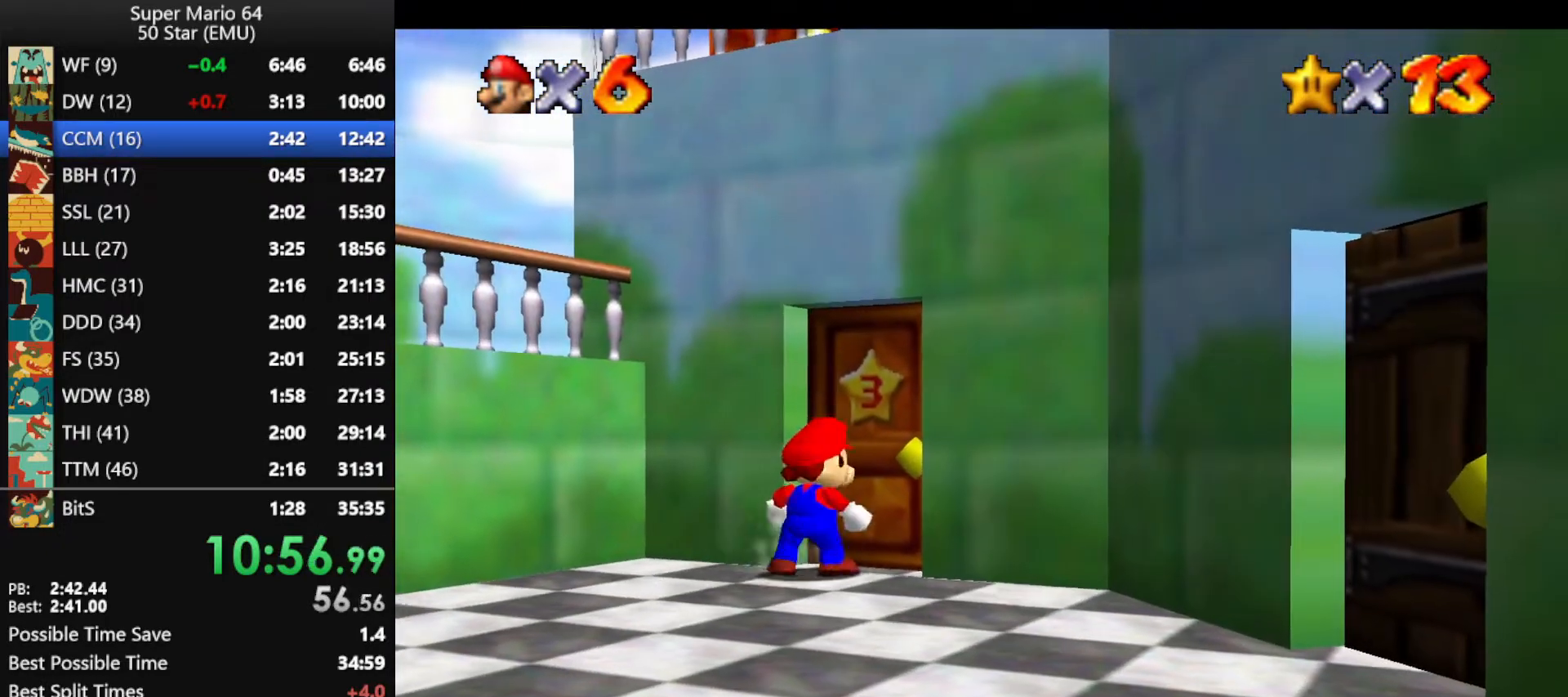
{"buttons": [], "left_stick": "center", "events": [[200, "left_stick", "center"]]}
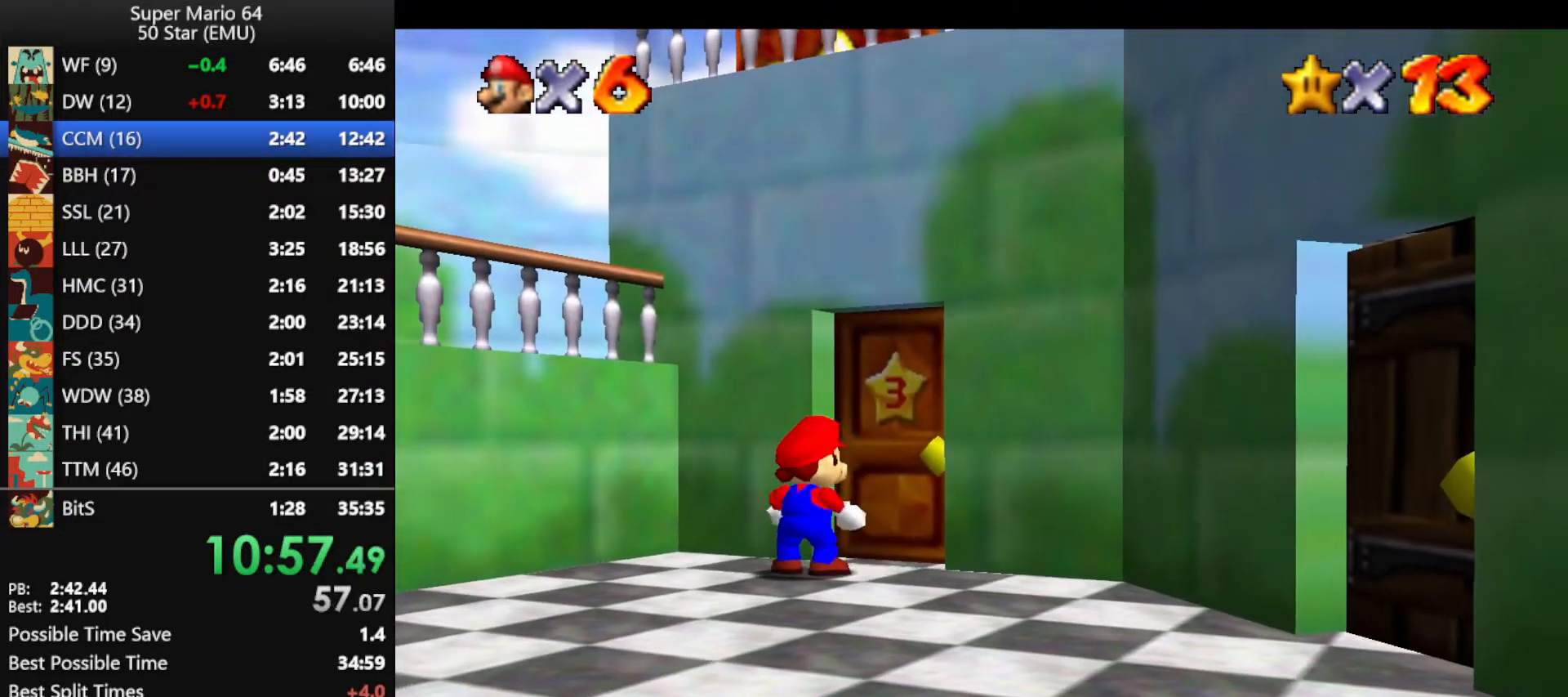
{"buttons": [], "left_stick": "center", "events": []}
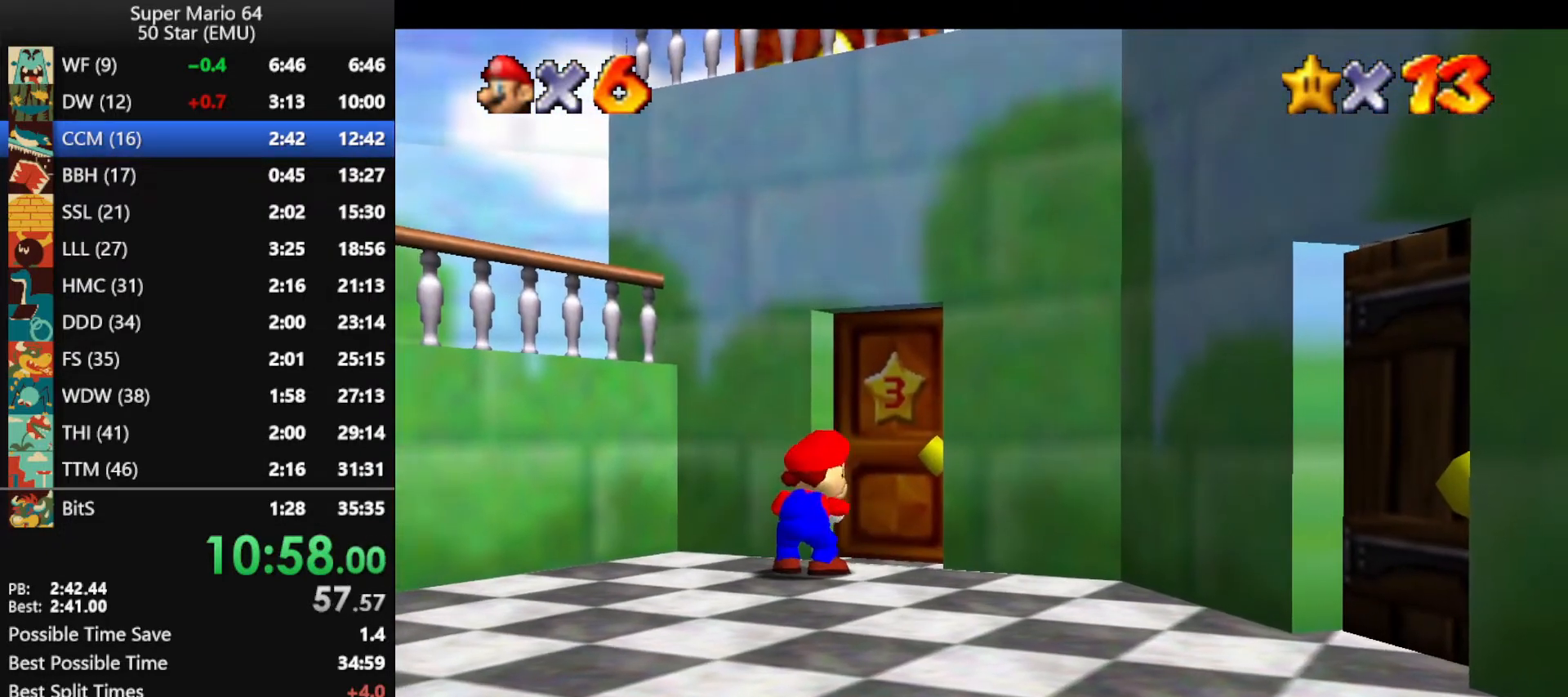
{"buttons": [], "left_stick": "center", "events": []}
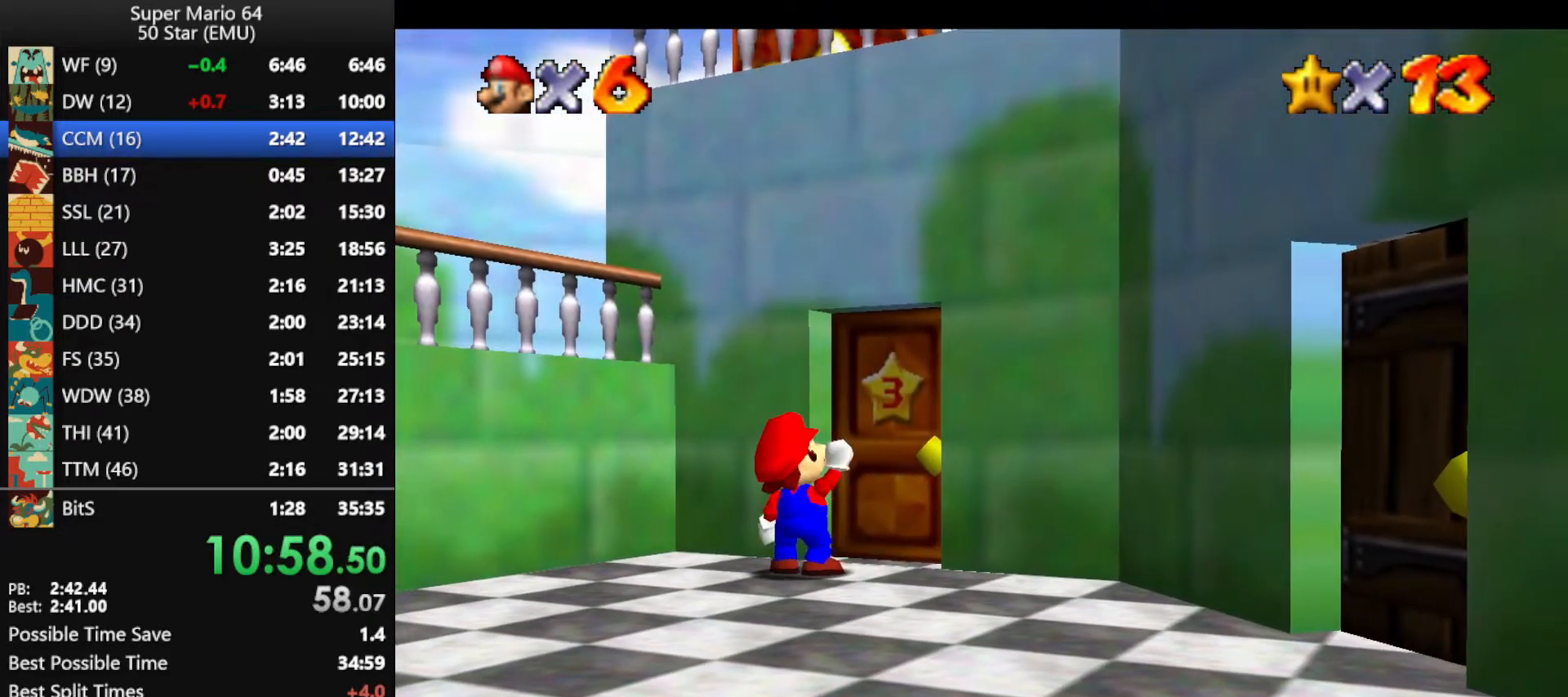
{"buttons": [], "left_stick": "center", "events": []}
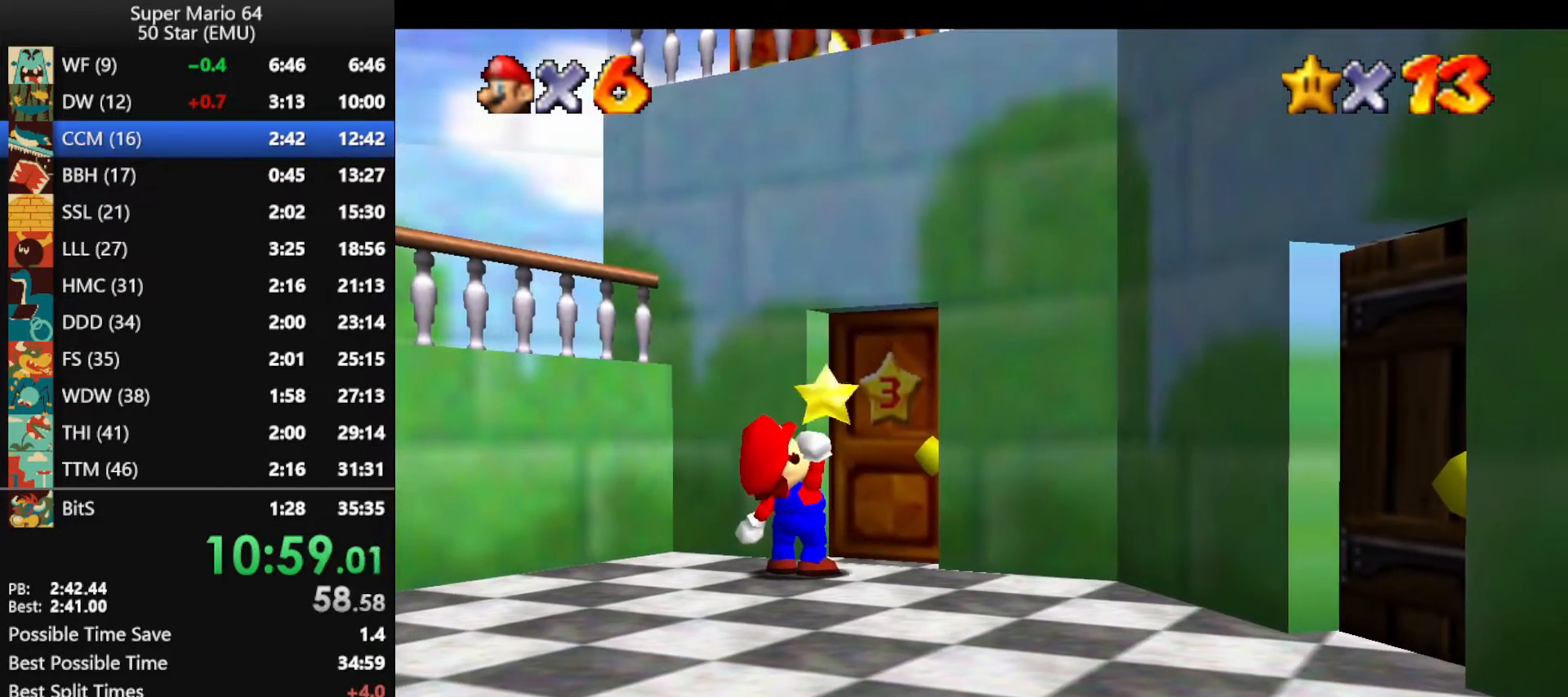
{"buttons": [], "left_stick": "center", "events": []}
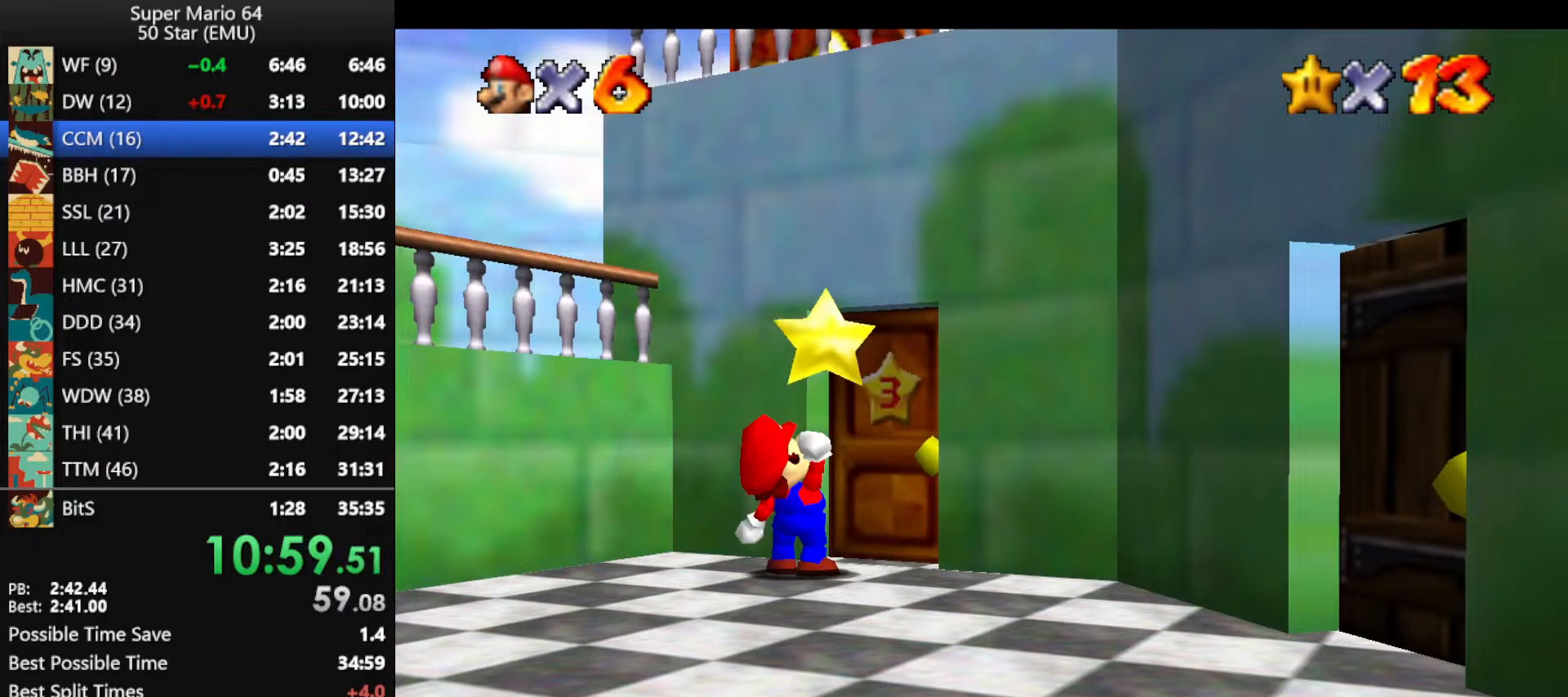
{"buttons": [], "left_stick": "center", "events": []}
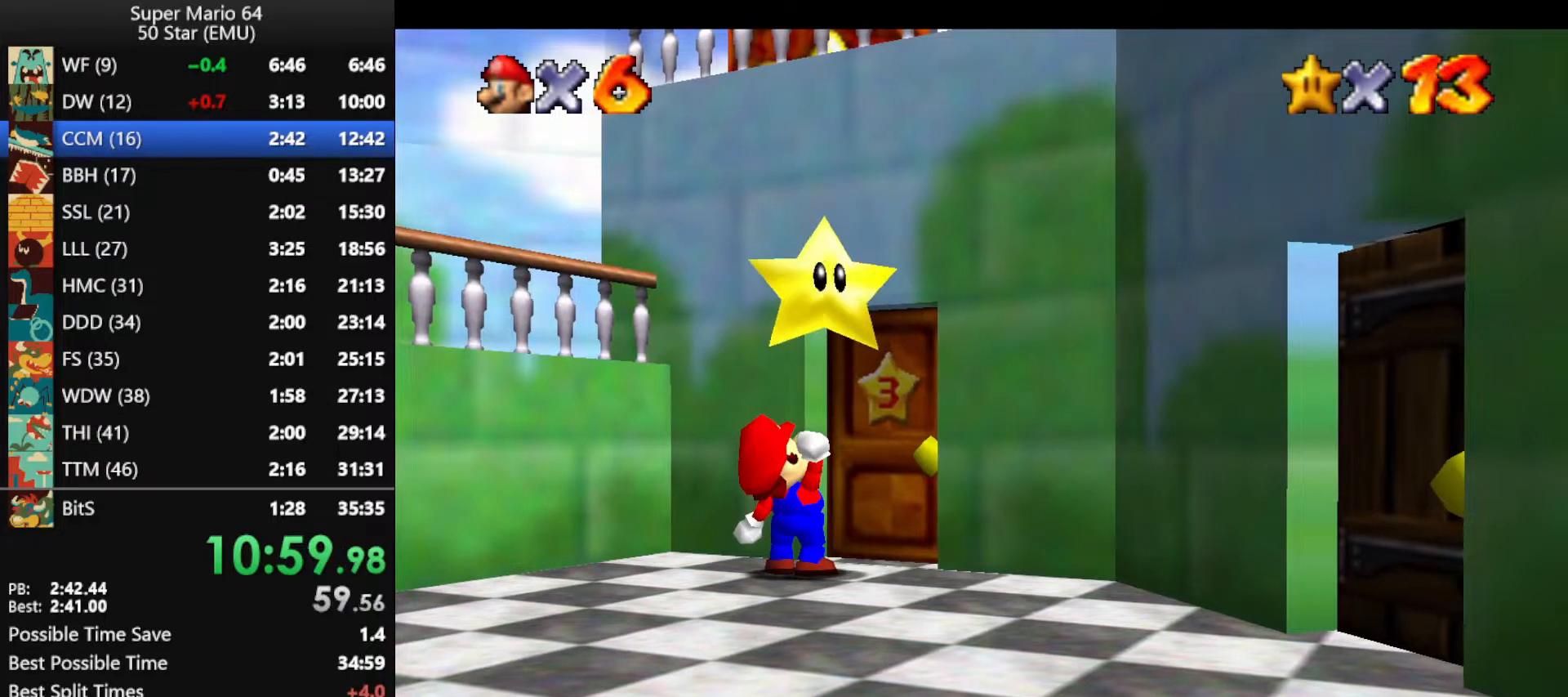
{"buttons": [], "left_stick": "center", "events": []}
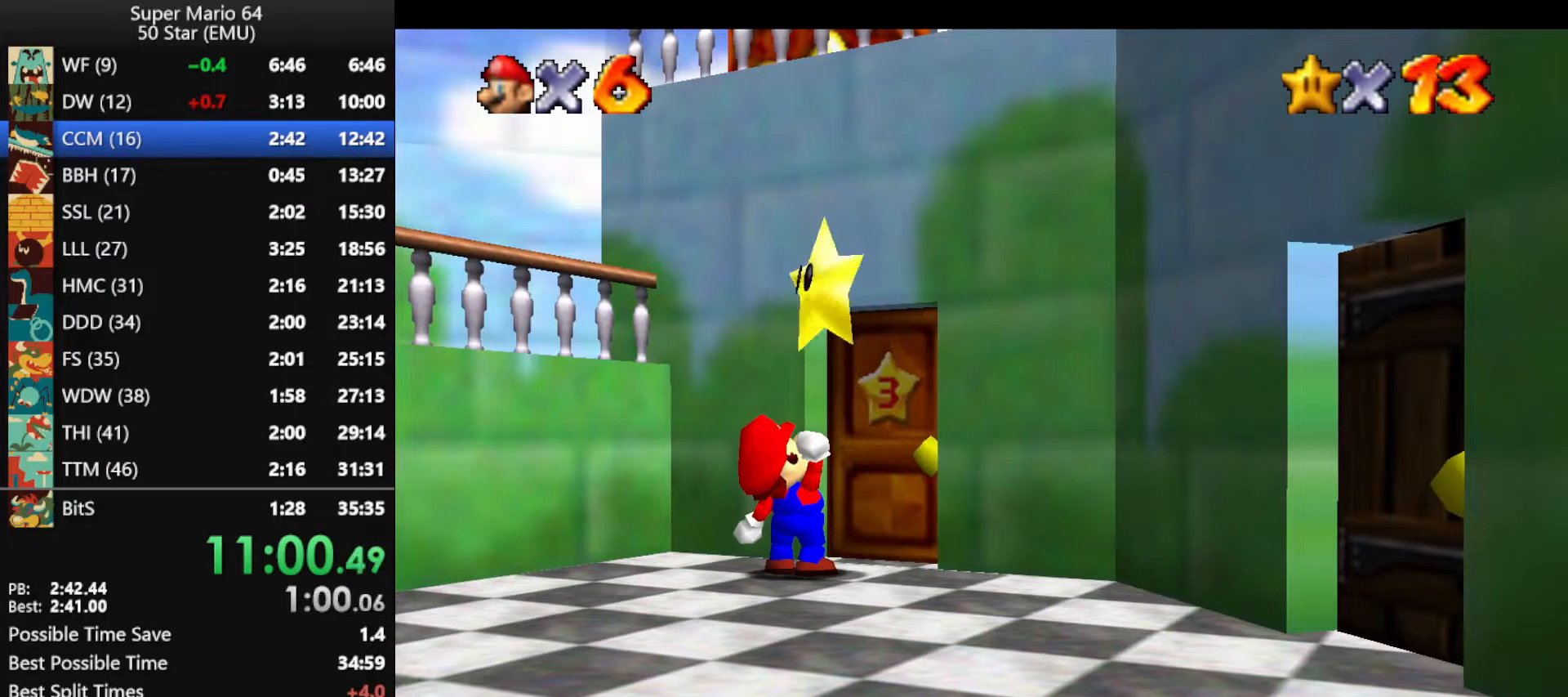
{"buttons": [], "left_stick": "center", "events": []}
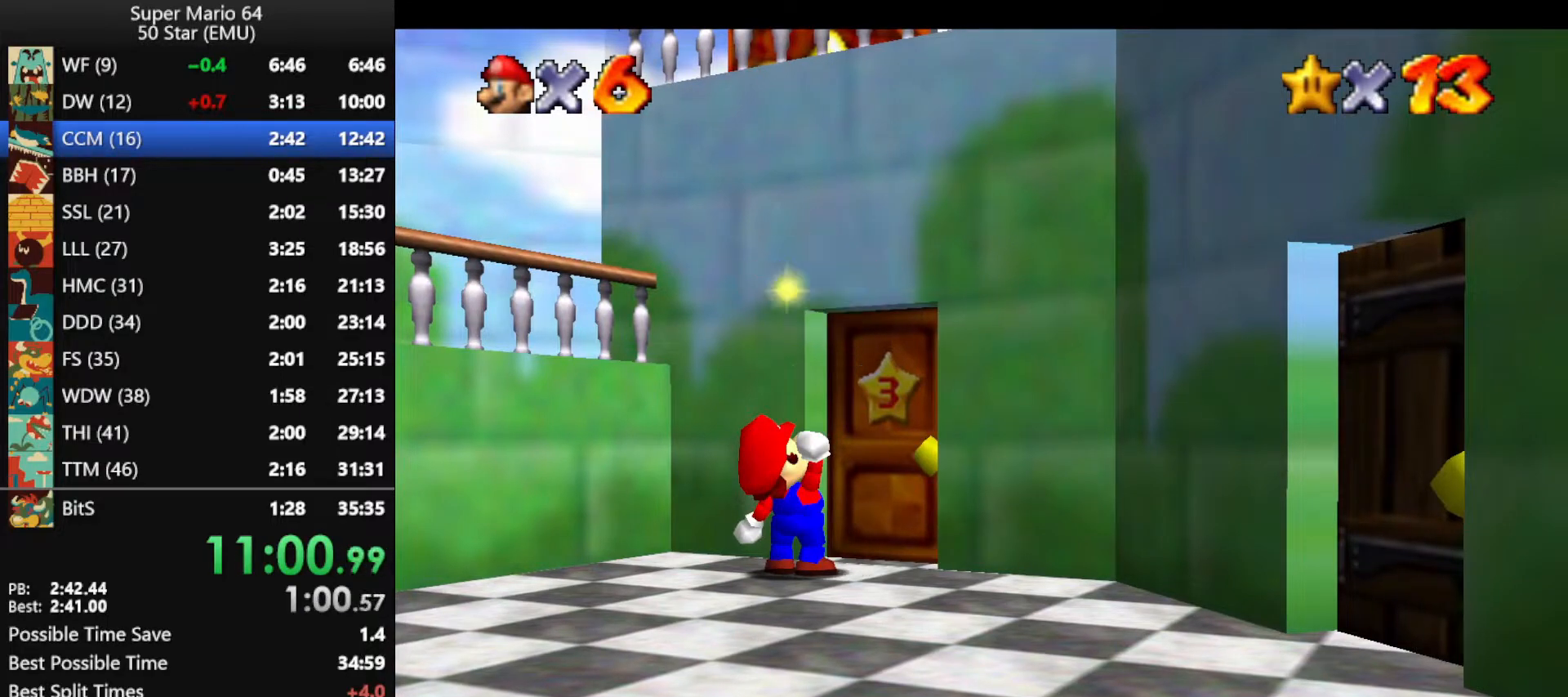
{"buttons": [], "left_stick": "center", "events": []}
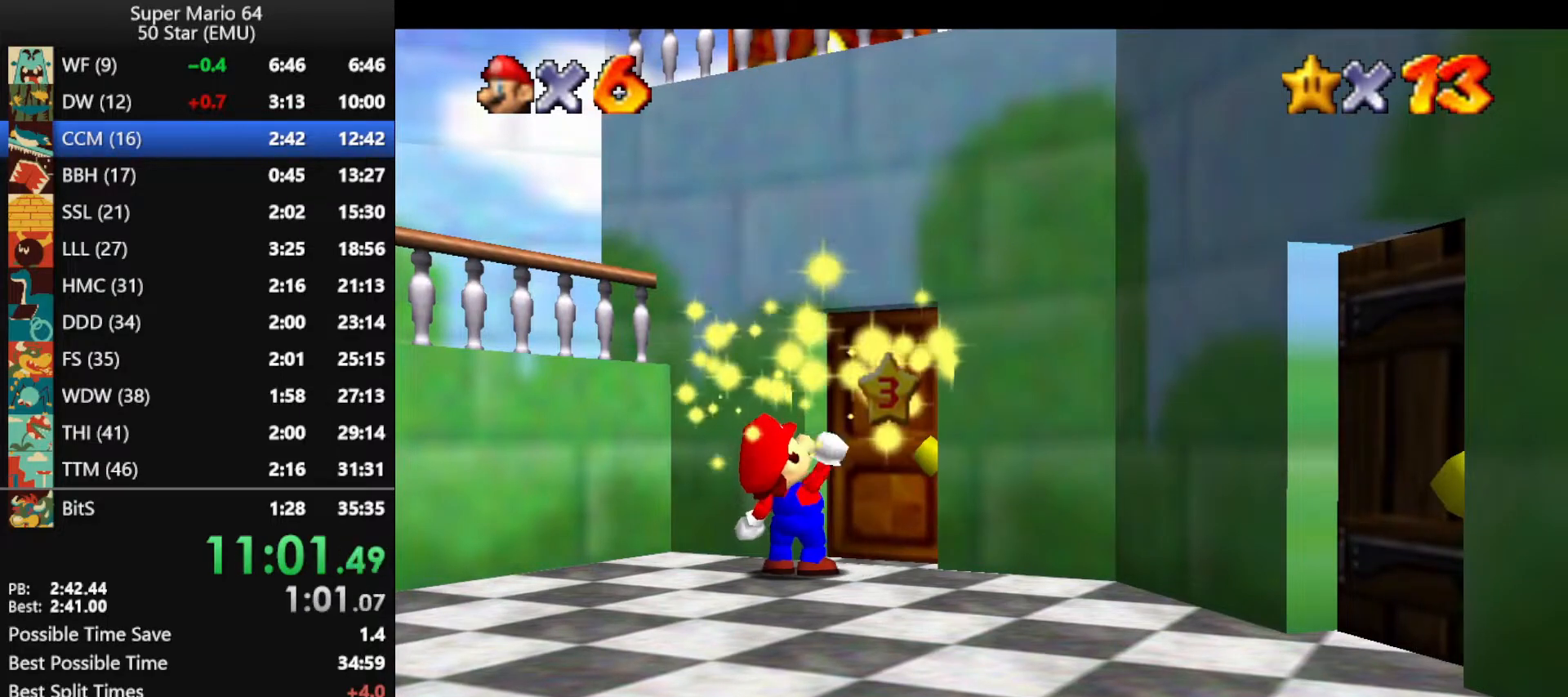
{"buttons": [], "left_stick": "center", "events": []}
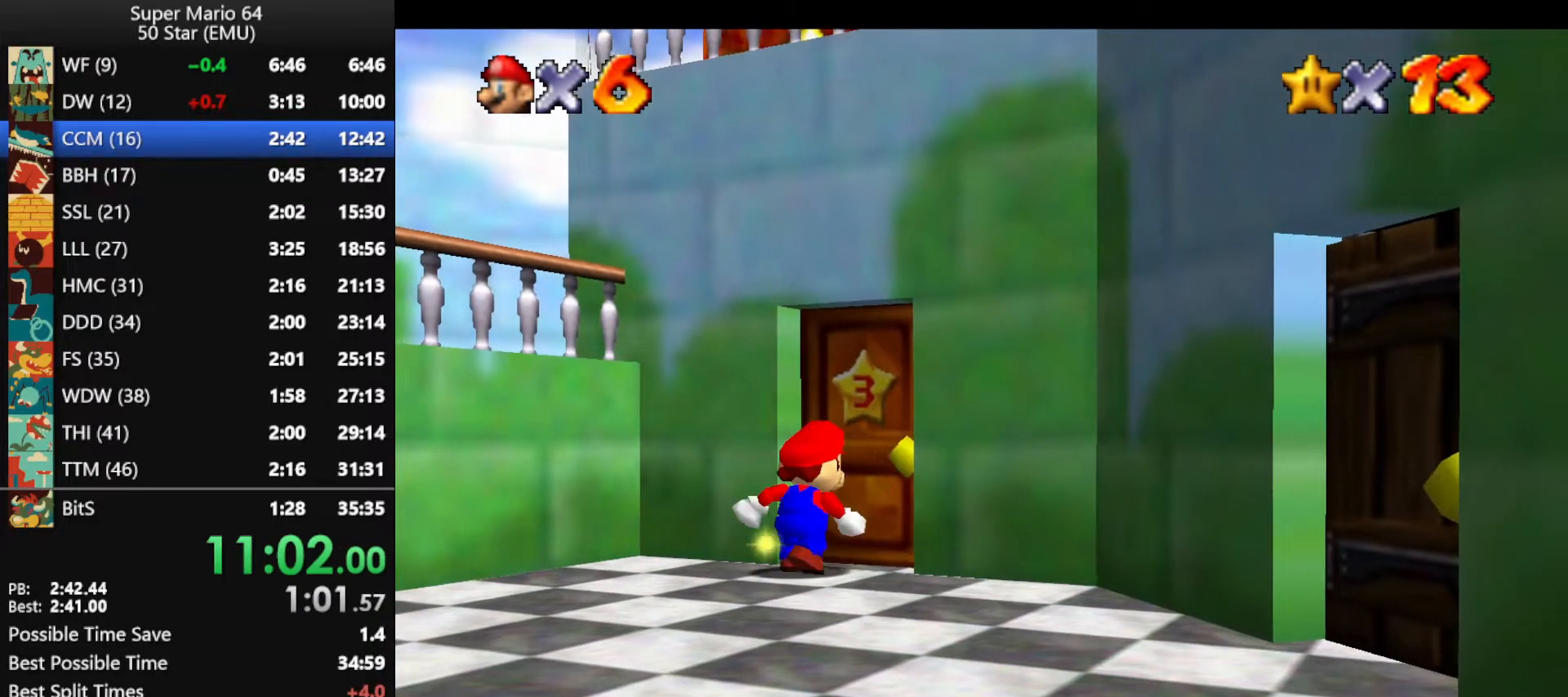
{"buttons": [], "left_stick": "center", "events": [[367, "Z", "down"], [433, "Z", "up"]]}
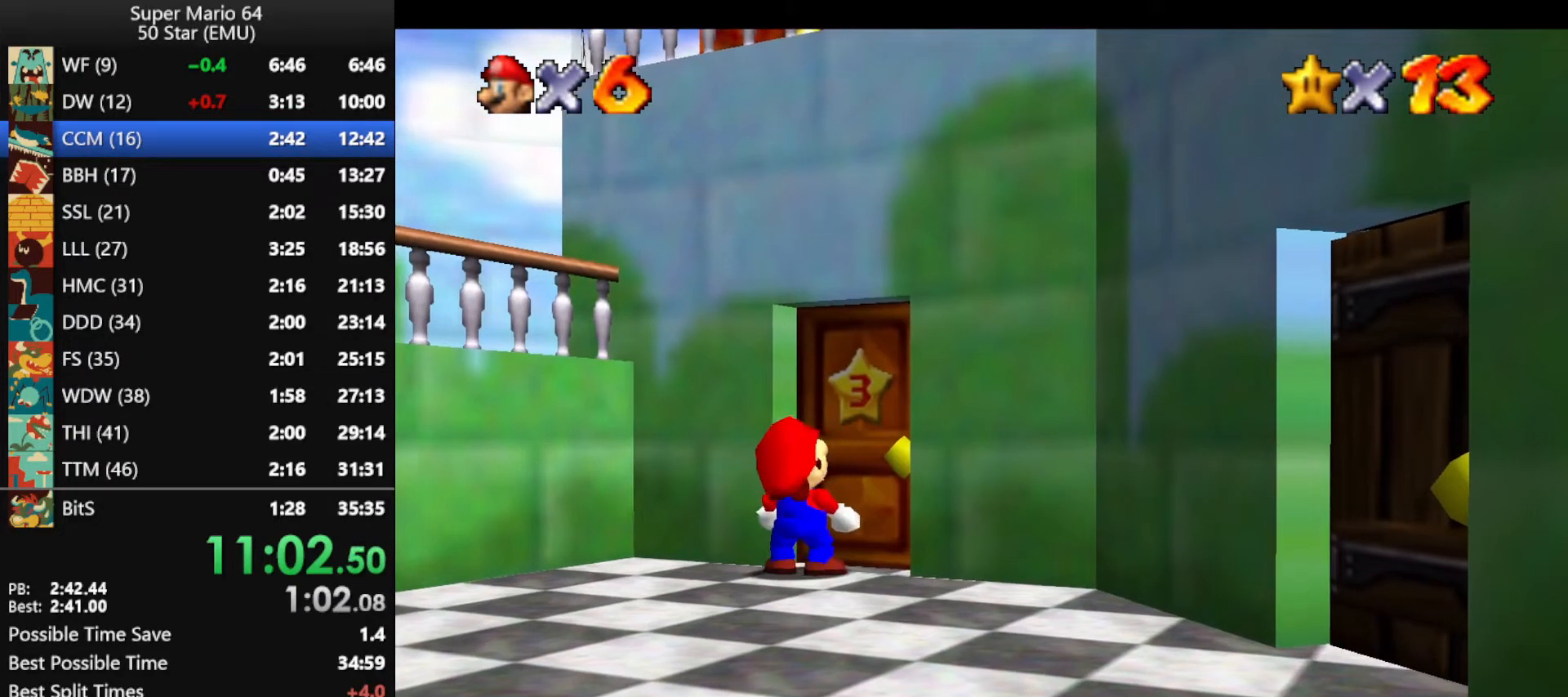
{"buttons": ["A", "B"], "left_stick": "center", "events": [[67, "A", "down"], [167, "A", "up"], [267, "A", "down"], [267, "B", "down"], [367, "A", "up"], [367, "B", "up"], [433, "A", "down"], [433, "B", "down"]]}
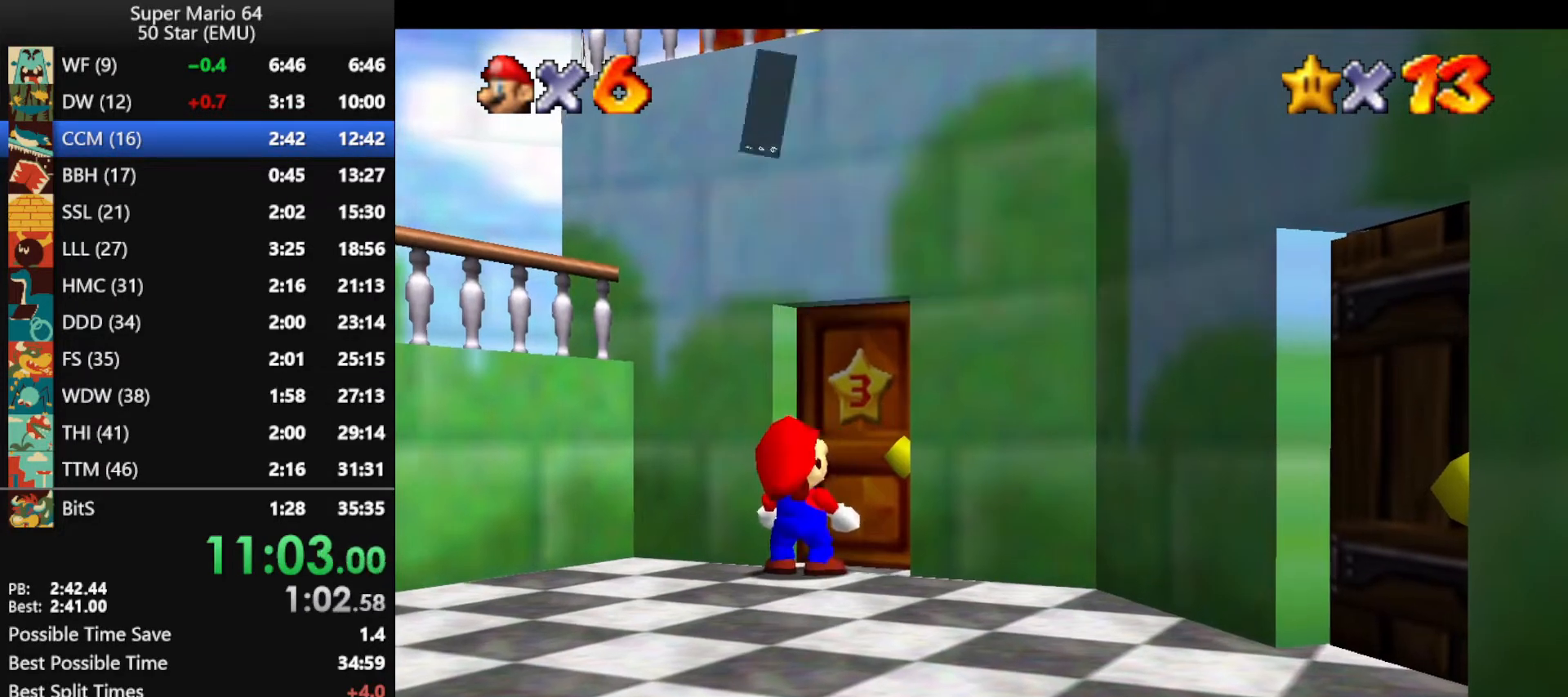
{"buttons": [], "left_stick": "center", "events": [[33, "A", "up"], [33, "B", "up"], [133, "A", "down"], [133, "B", "down"], [200, "A", "up"], [200, "B", "up"], [267, "A", "down"], [300, "B", "down"], [333, "A", "up"], [333, "B", "up"], [400, "A", "down"], [433, "B", "down"], [500, "A", "up"], [500, "B", "up"]]}
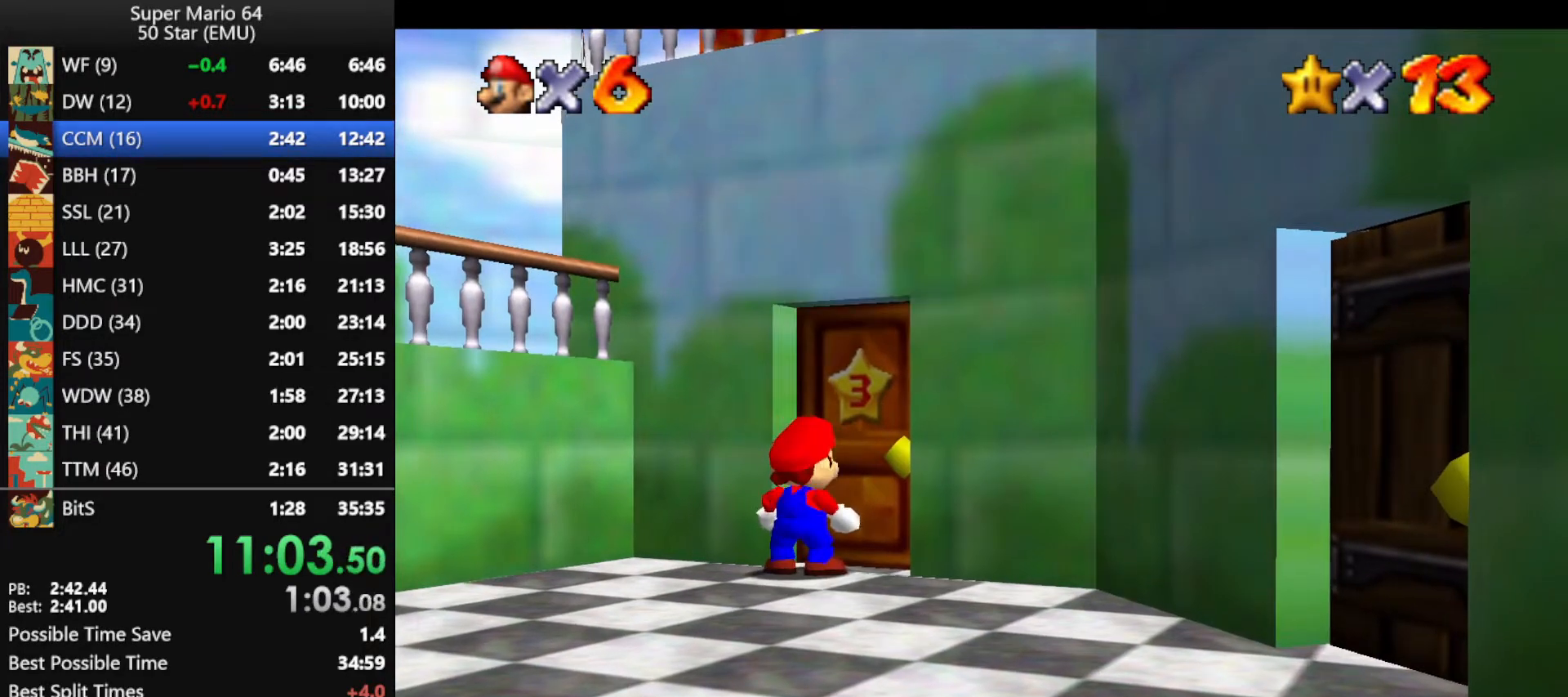
{"buttons": [], "left_stick": "up", "events": [[67, "A", "down"], [67, "left_stick", "up"], [167, "A", "up"], [233, "A", "down"], [333, "A", "up"]]}
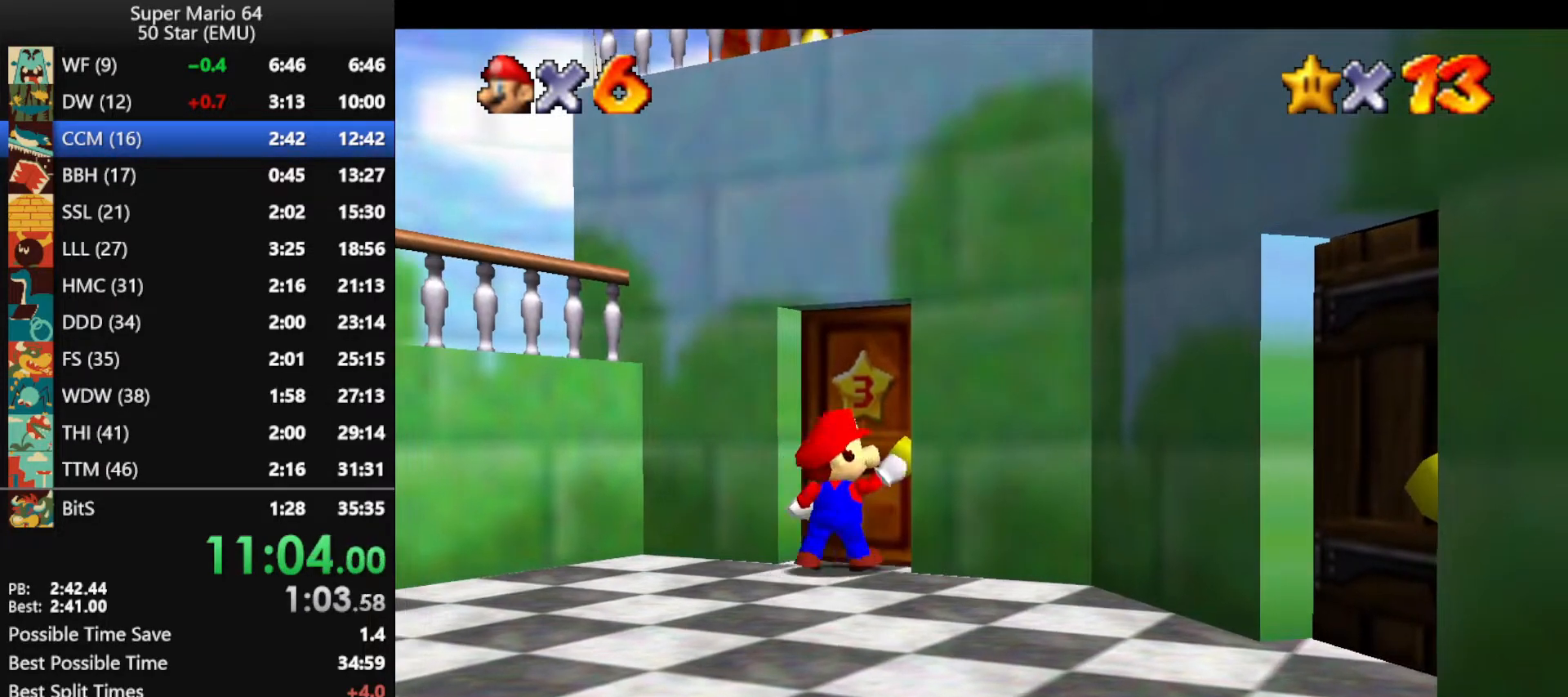
{"buttons": [], "left_stick": "up", "events": []}